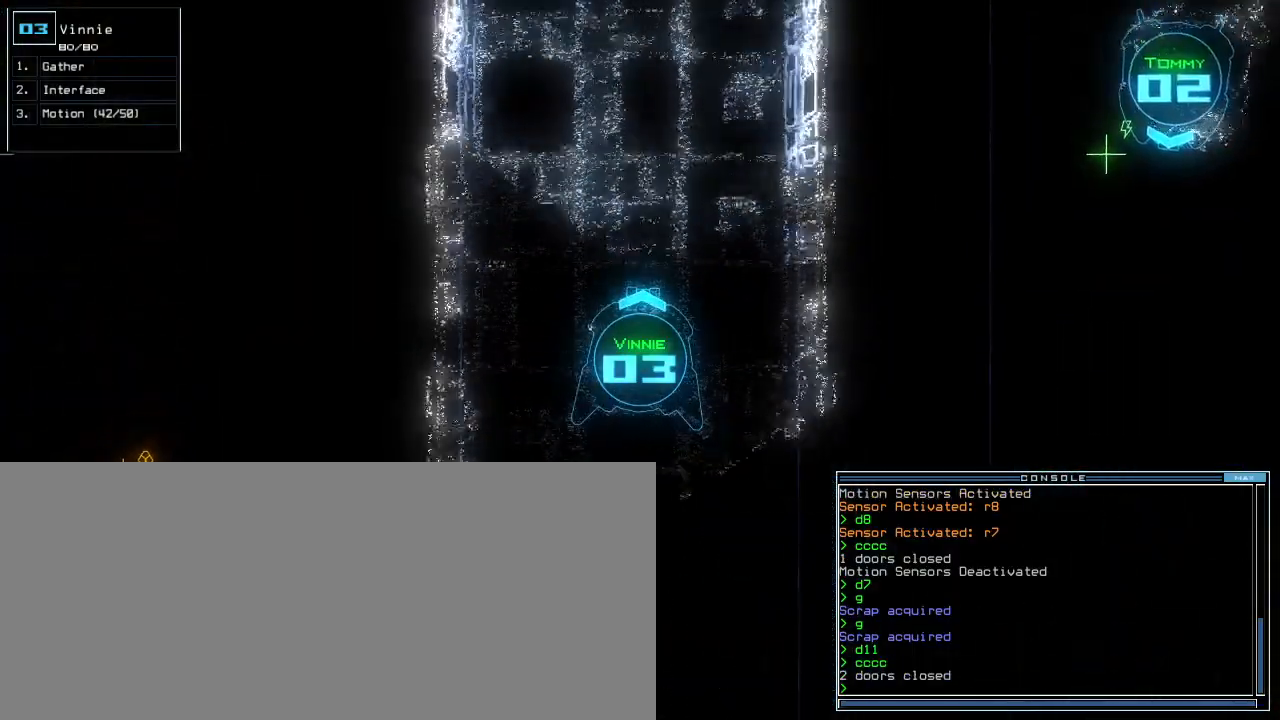
Gameplay with keyboard; each line is a JSON object with the keys held at the frame after it. "events" lists presses ("down") and releases ("up") of ".", "0", "1", "2", "3", "4", "5", "6", "7", "8", "9", "a", "b", "backspace", "c", "caps_lock", "comma", "ctrl_l", "d", "down", "e", "equals", "escape", "f", "f12", "g", "h", "i", "j", "k", "l", "left", "m", "minus", "n", "o", "p", "q", "quote", "r", "return", "right", "s", "semicolon", "shift_l", "shift_r", "space", "t", "tab", "tilde", "u", "up", "v", "w", "x", "y" and "z" between this image and that frame as [ms after this image, input, new state], when the widget could be followed in between. No other keys are recorded. Mouse input is not recorded. Not read: ctrl_r other_keys.
{"keys": ["left", "up"], "events": [[183, "right", "down"], [300, "right", "up"], [433, "left", "down"]]}
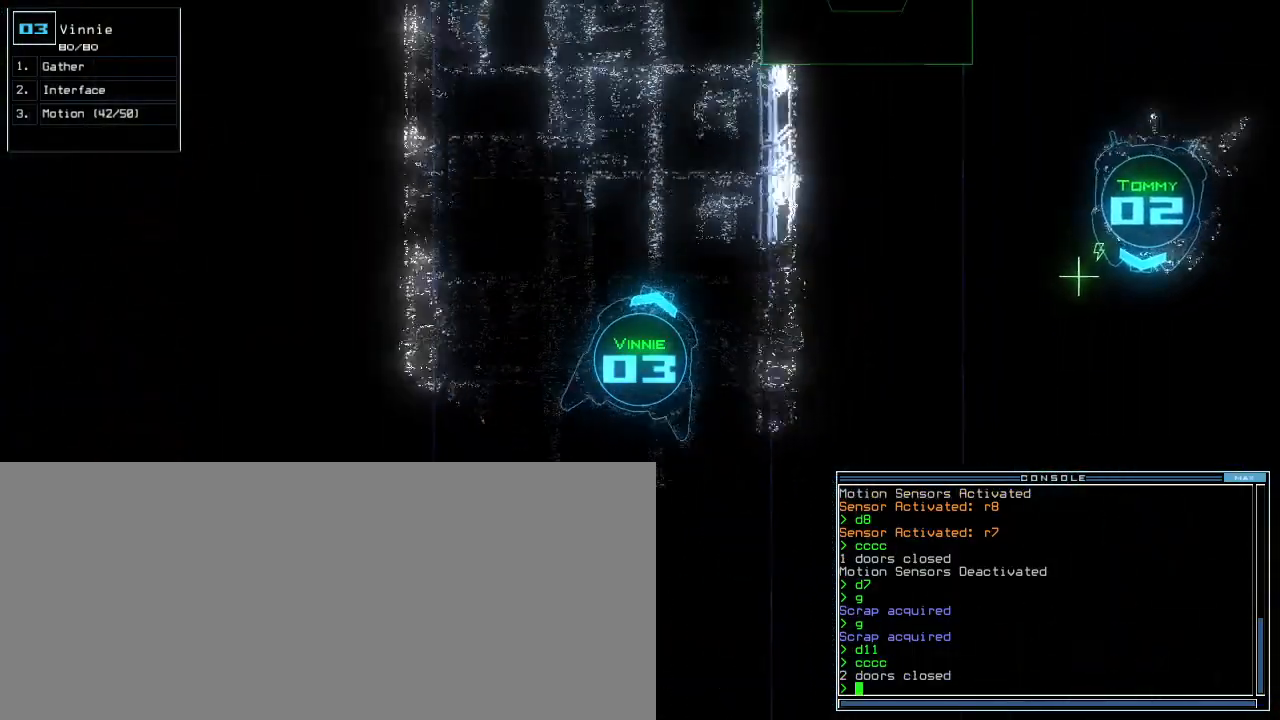
{"keys": ["up"], "events": [[33, "left", "up"]]}
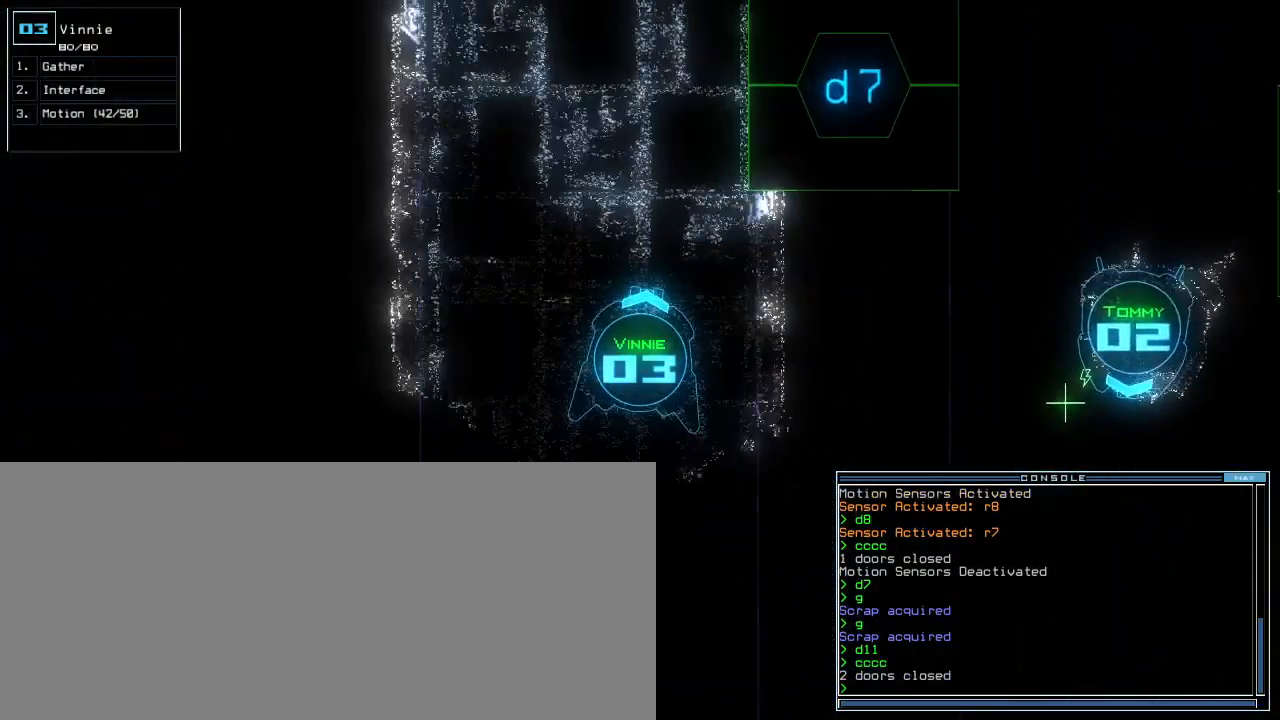
{"keys": ["right", "up"], "events": [[17, "d", "down"], [83, "d", "up"], [433, "right", "down"]]}
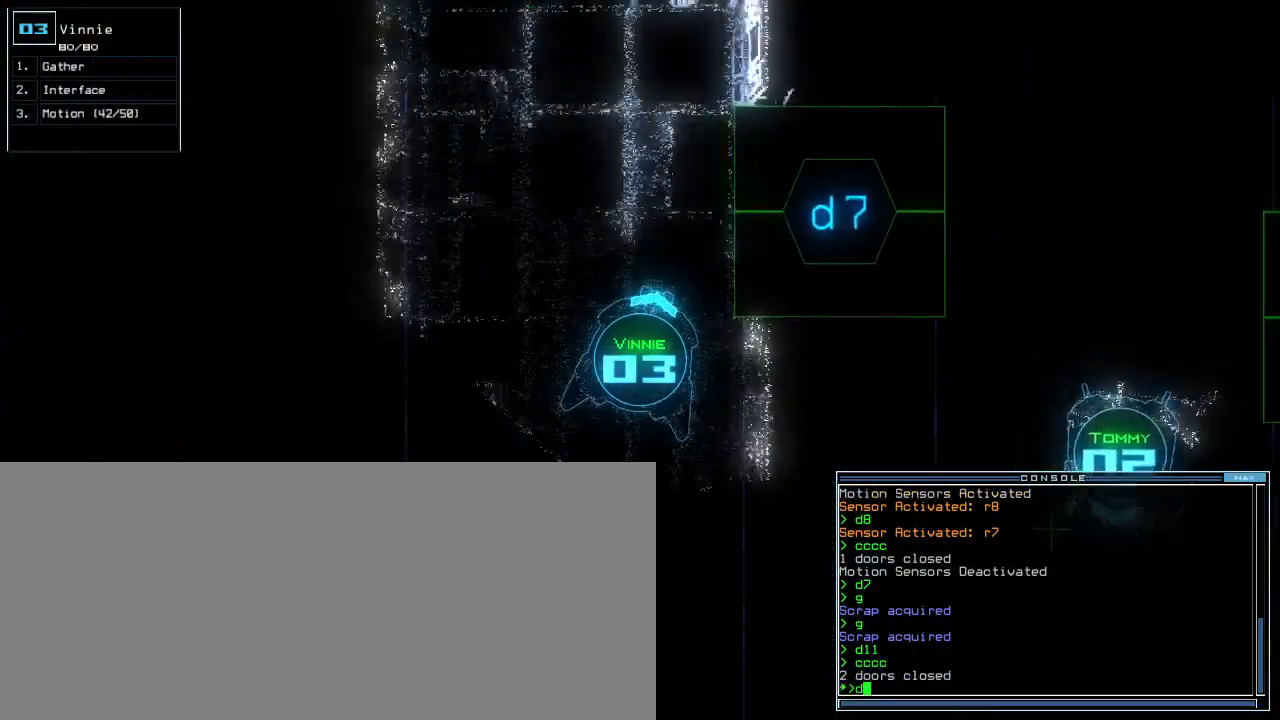
{"keys": ["right", "up"], "events": [[50, "right", "up"], [67, "7", "down"], [167, "7", "up"], [200, "return", "down"], [283, "return", "up"], [450, "right", "down"]]}
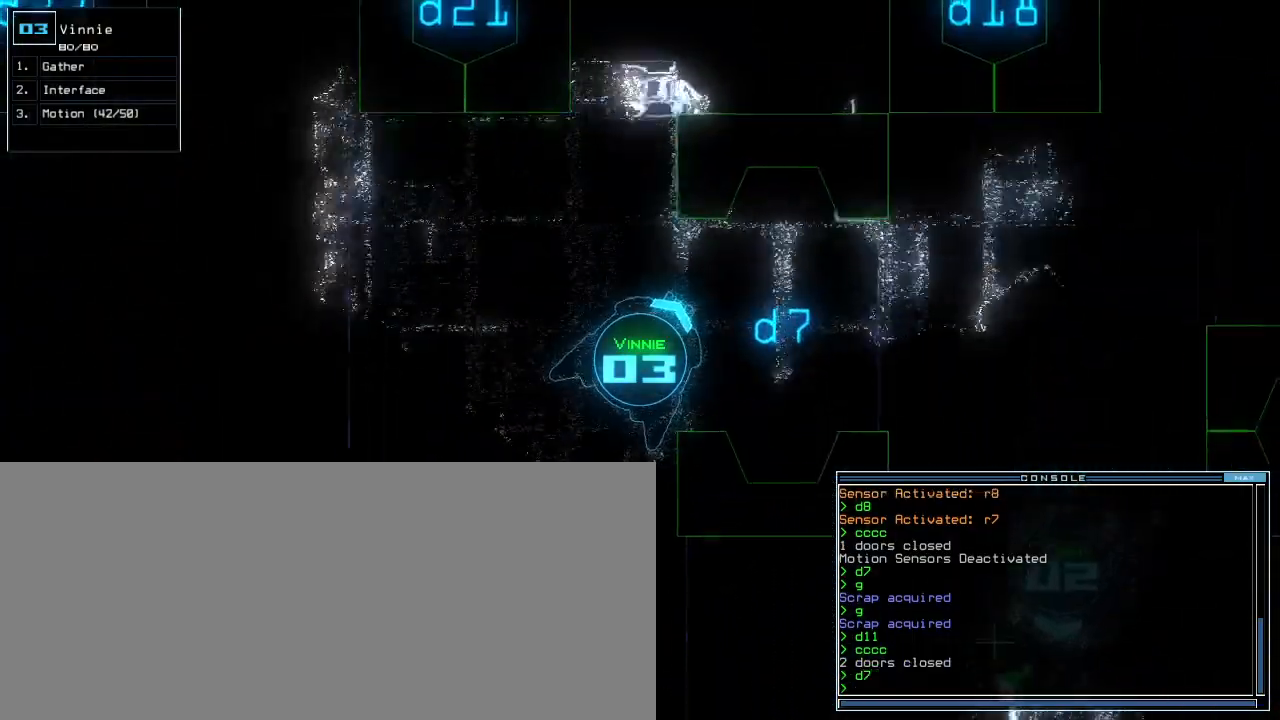
{"keys": ["d", "right", "up"], "events": [[267, "right", "up"], [467, "d", "down"], [483, "right", "down"]]}
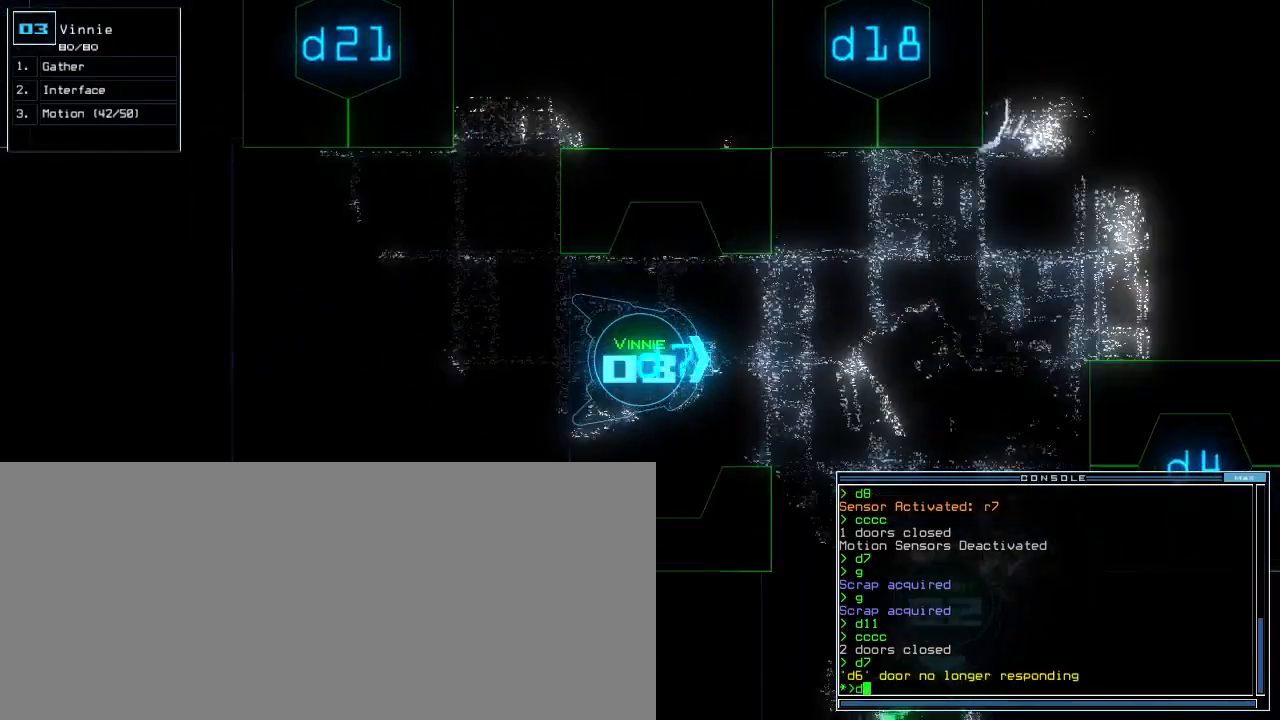
{"keys": ["up"], "events": [[33, "d", "up"], [50, "right", "up"]]}
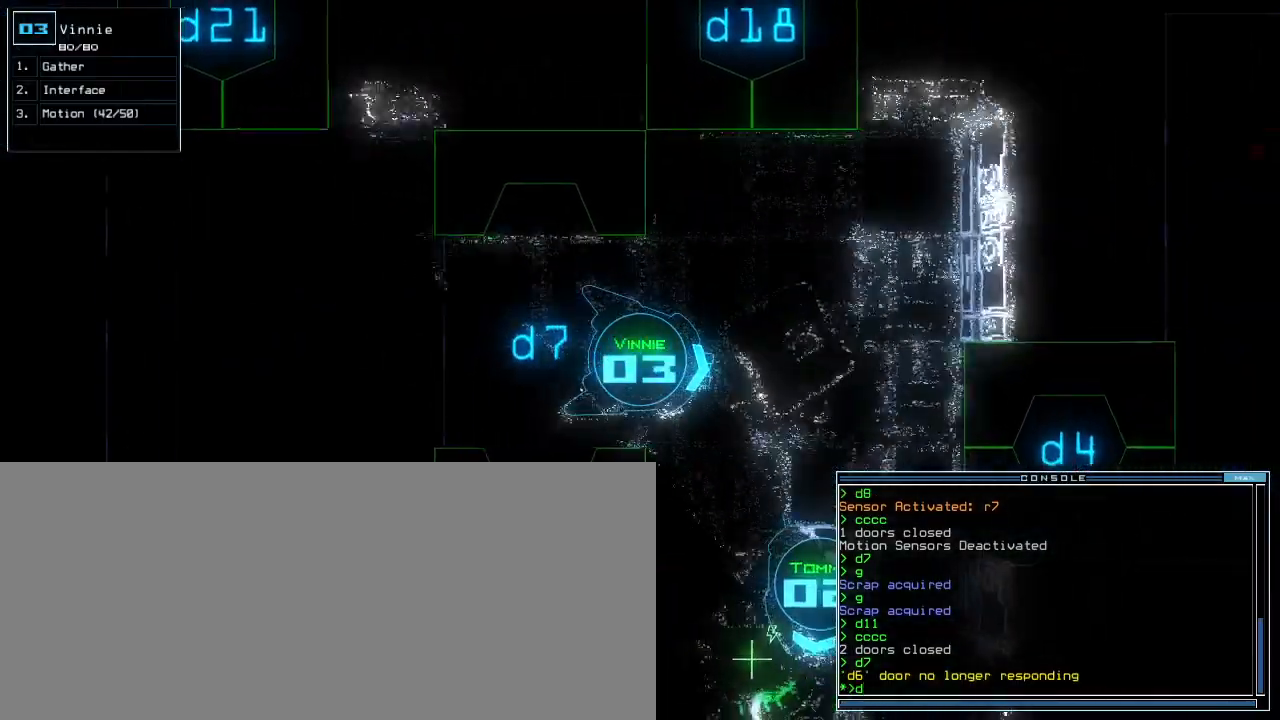
{"keys": ["up"], "events": [[317, "4", "down"], [317, "right", "down"], [367, "4", "up"], [433, "right", "up"]]}
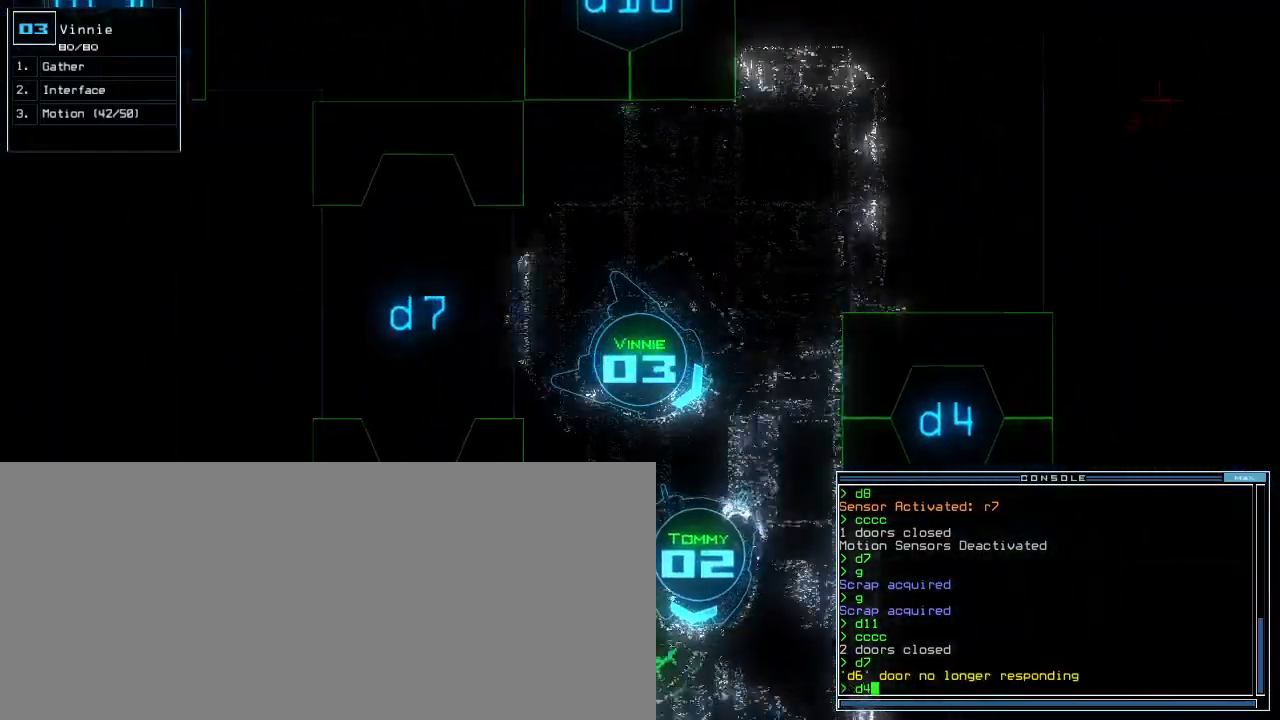
{"keys": ["left", "up"]}
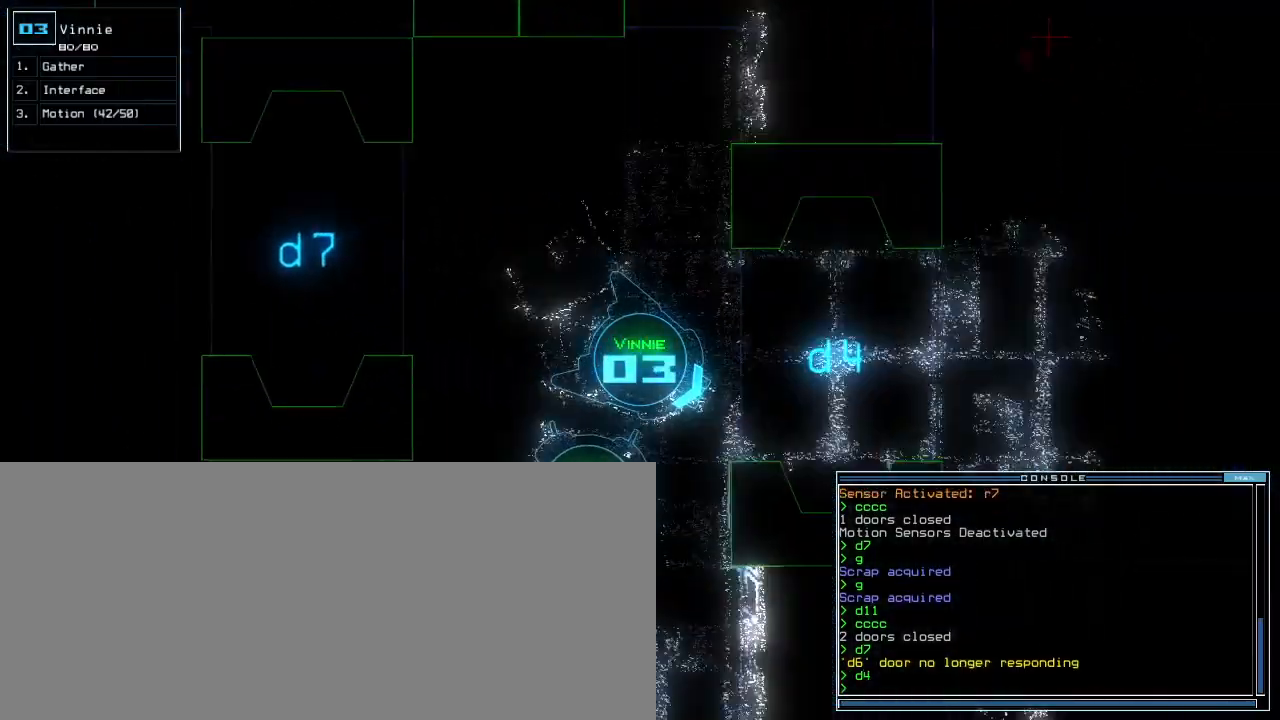
{"keys": ["up"], "events": [[233, "left", "up"]]}